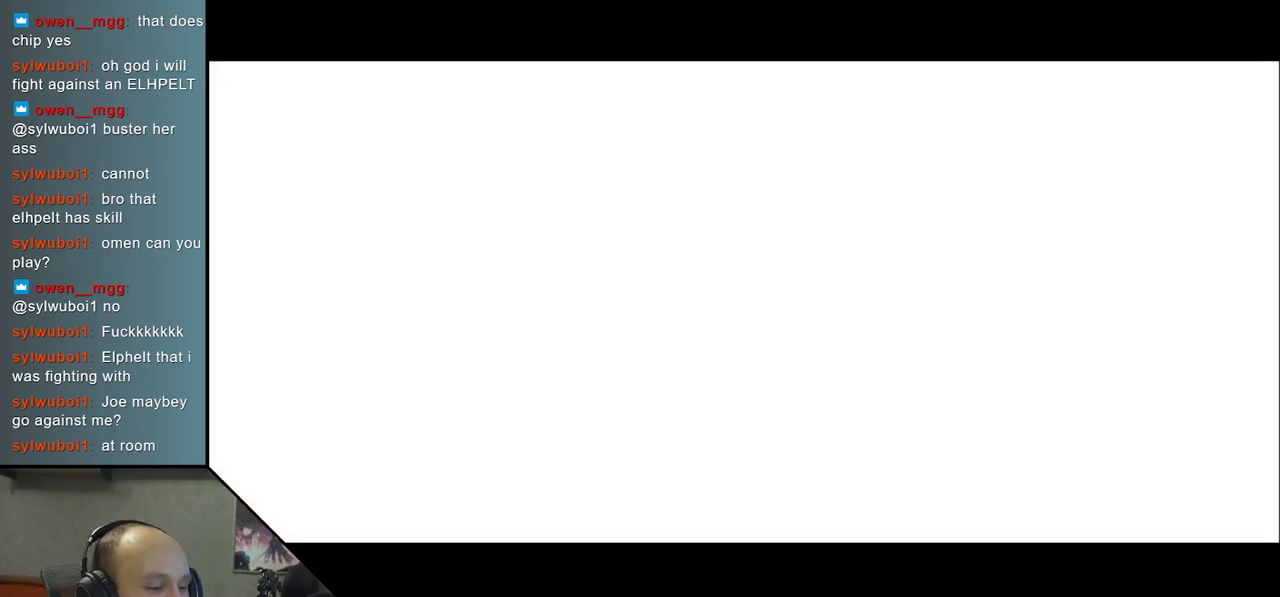
Gameplay with a controller (arcade stick); each line is a JSON object with the inputs held at the frame after it. "events" lists button and stick changes between this image and that frame as [ms after this image, input, new state], when the widget could be followed in between. Not read: L3 R3.
{"buttons": [], "left_stick": "left", "right_stick": "left", "events": [[467, "left_stick", "left"], [467, "right_stick", "left"]]}
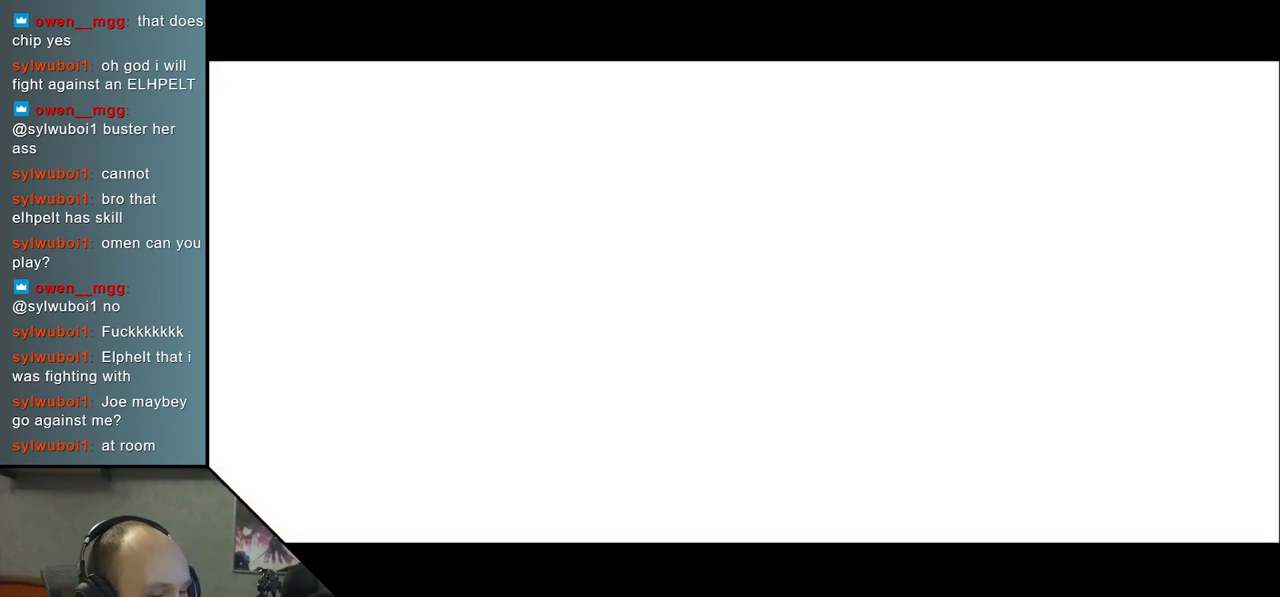
{"buttons": [], "left_stick": "left", "right_stick": "left", "events": []}
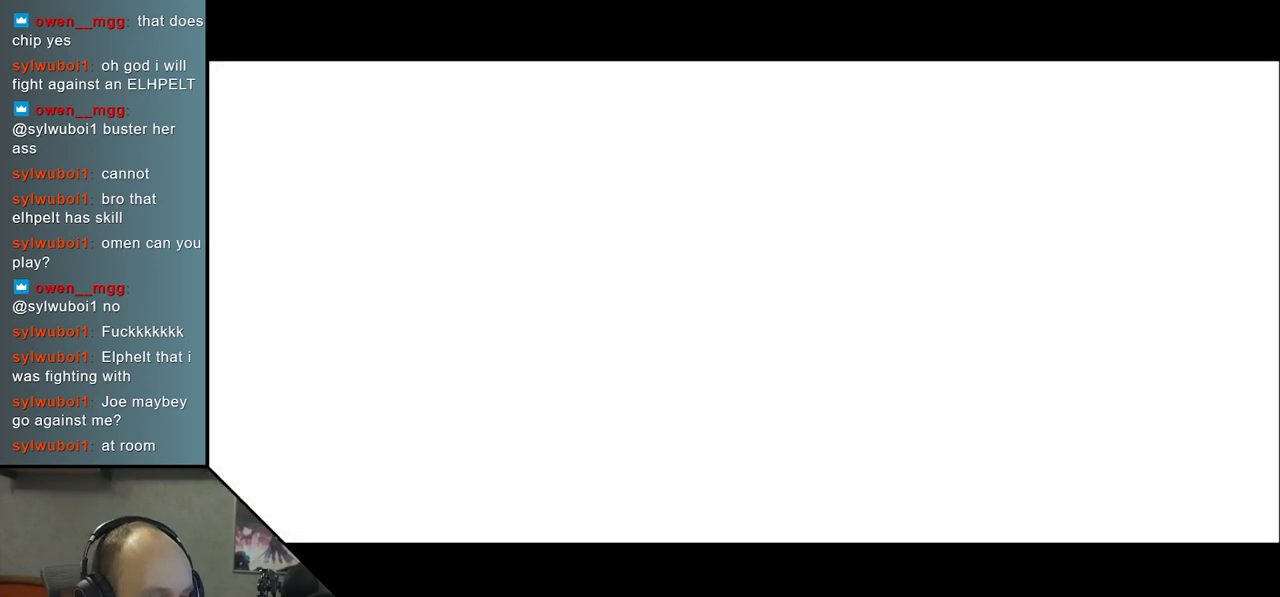
{"buttons": [], "left_stick": "center", "right_stick": "center", "events": [[133, "left_stick", "center"], [133, "right_stick", "center"]]}
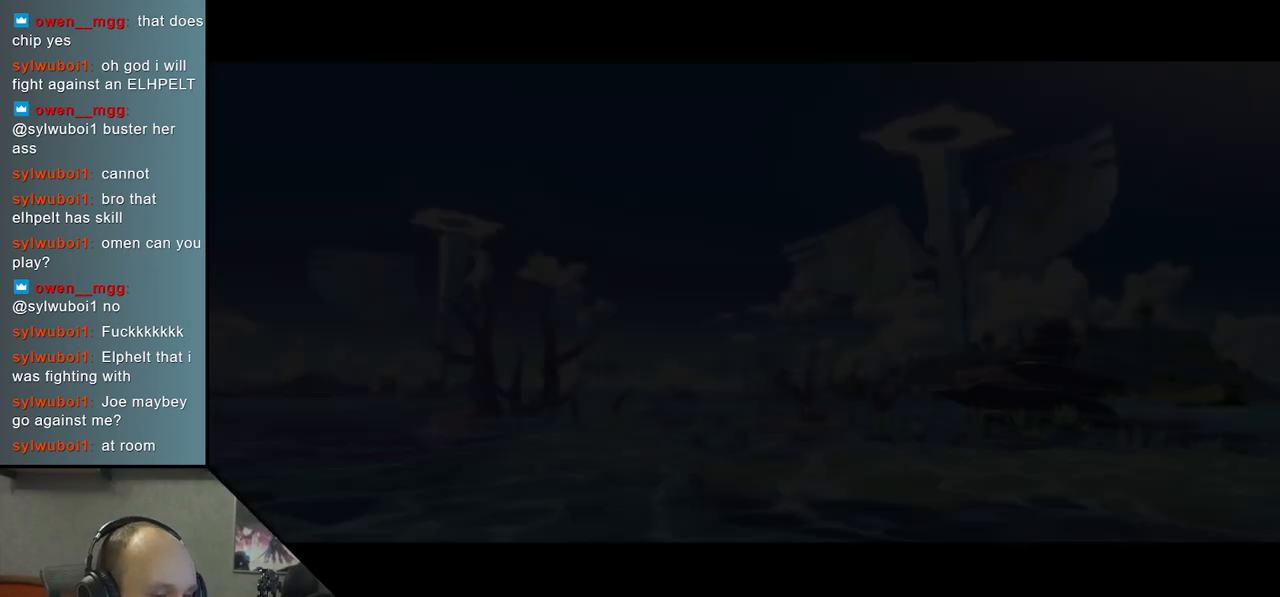
{"buttons": [], "left_stick": "left", "right_stick": "left", "events": [[433, "left_stick", "left"], [433, "right_stick", "left"]]}
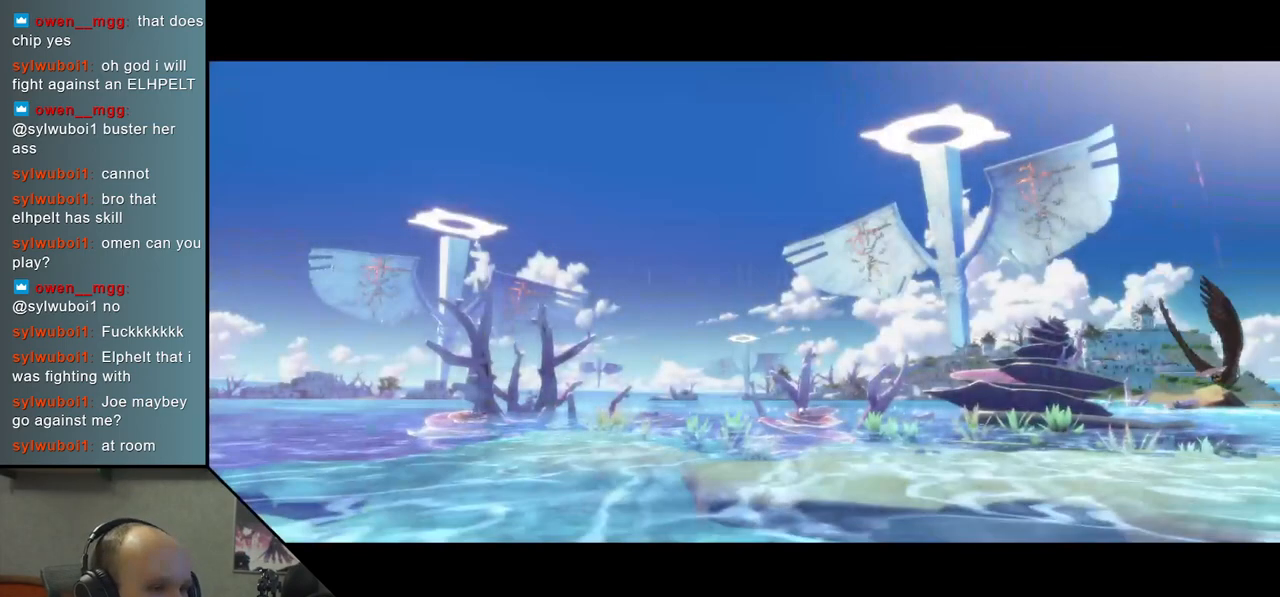
{"buttons": [], "left_stick": "left", "right_stick": "left", "events": []}
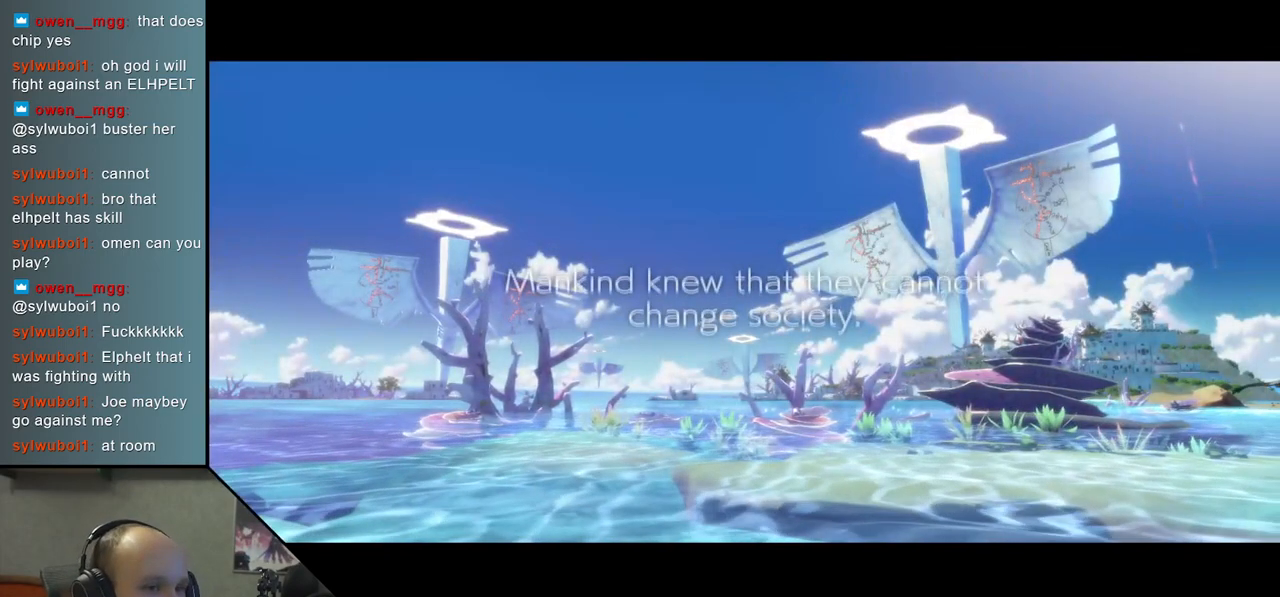
{"buttons": [], "left_stick": "left", "right_stick": "left", "events": []}
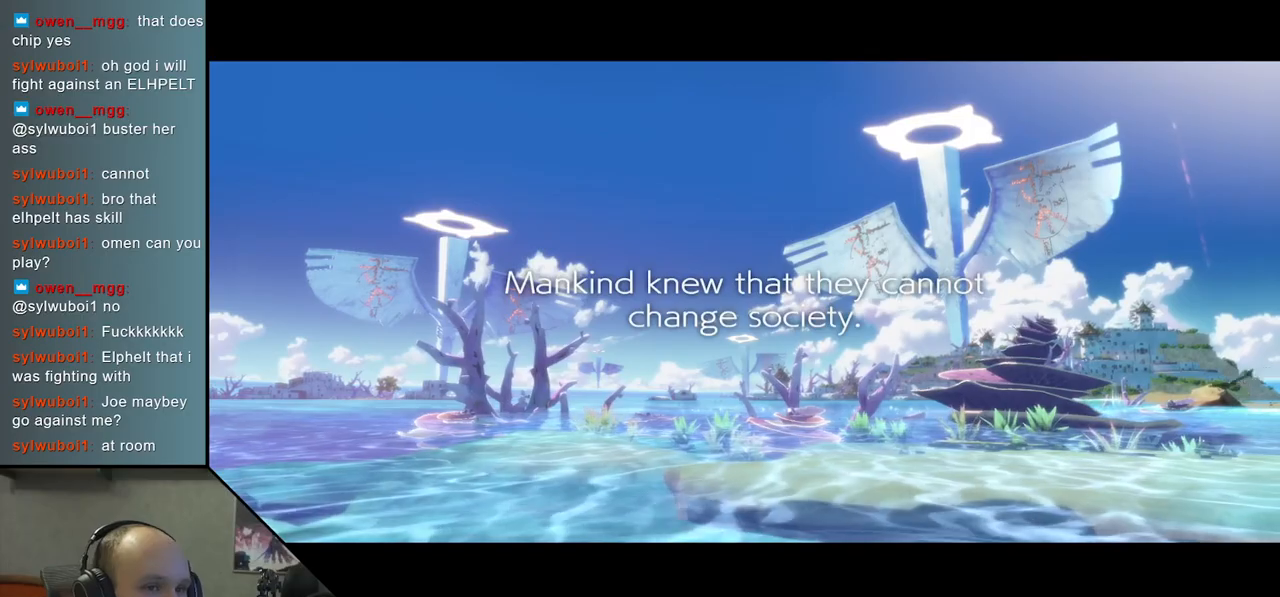
{"buttons": [], "left_stick": "left", "right_stick": "left", "events": []}
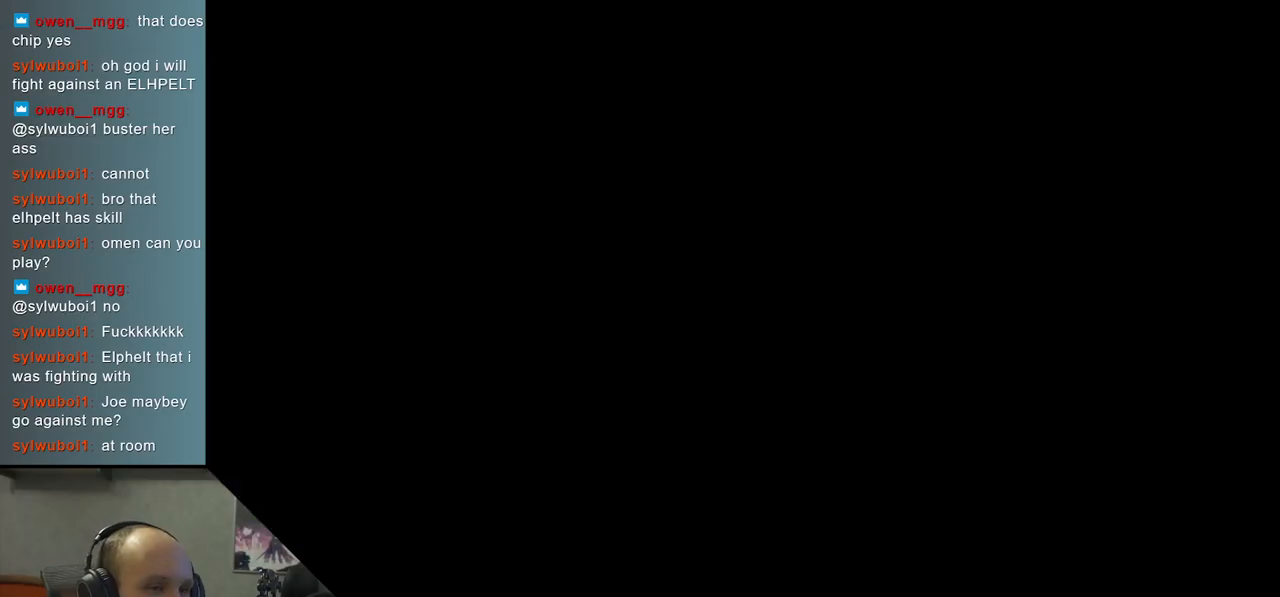
{"buttons": [], "left_stick": "left", "right_stick": "left", "events": []}
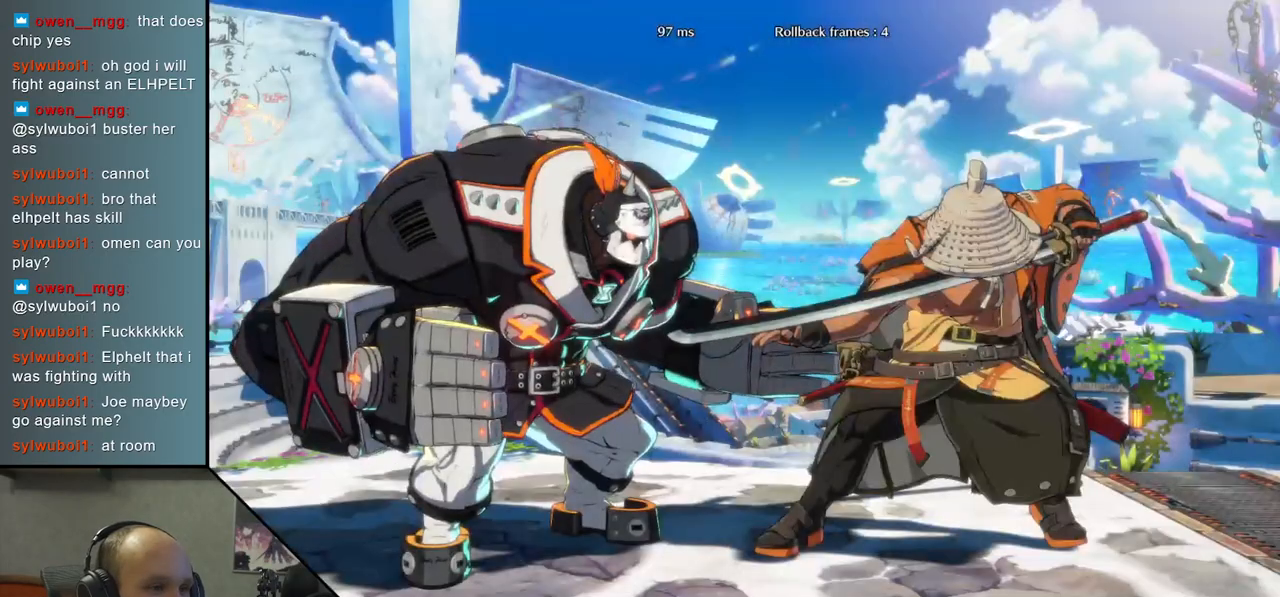
{"buttons": [], "left_stick": "left", "right_stick": "left", "events": [[283, "R1", "down"], [417, "R1", "up"]]}
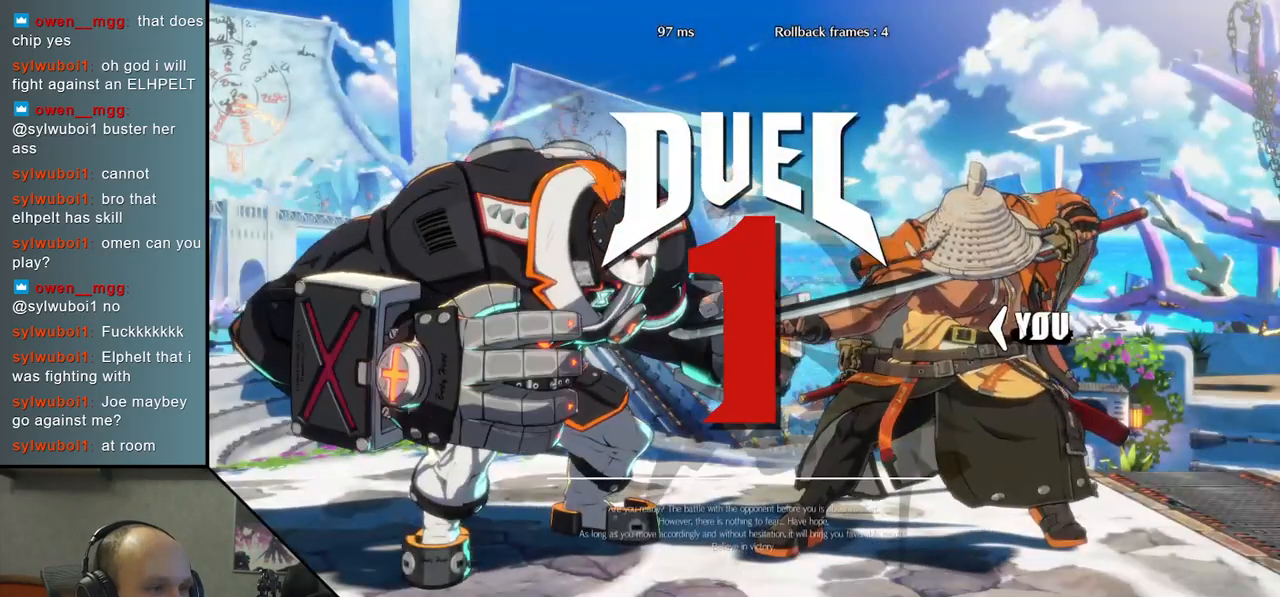
{"buttons": [], "left_stick": "left", "right_stick": "left", "events": [[50, "R1", "down"], [133, "R1", "up"], [217, "R1", "down"], [333, "R1", "up"], [417, "R1", "down"], [500, "R1", "up"]]}
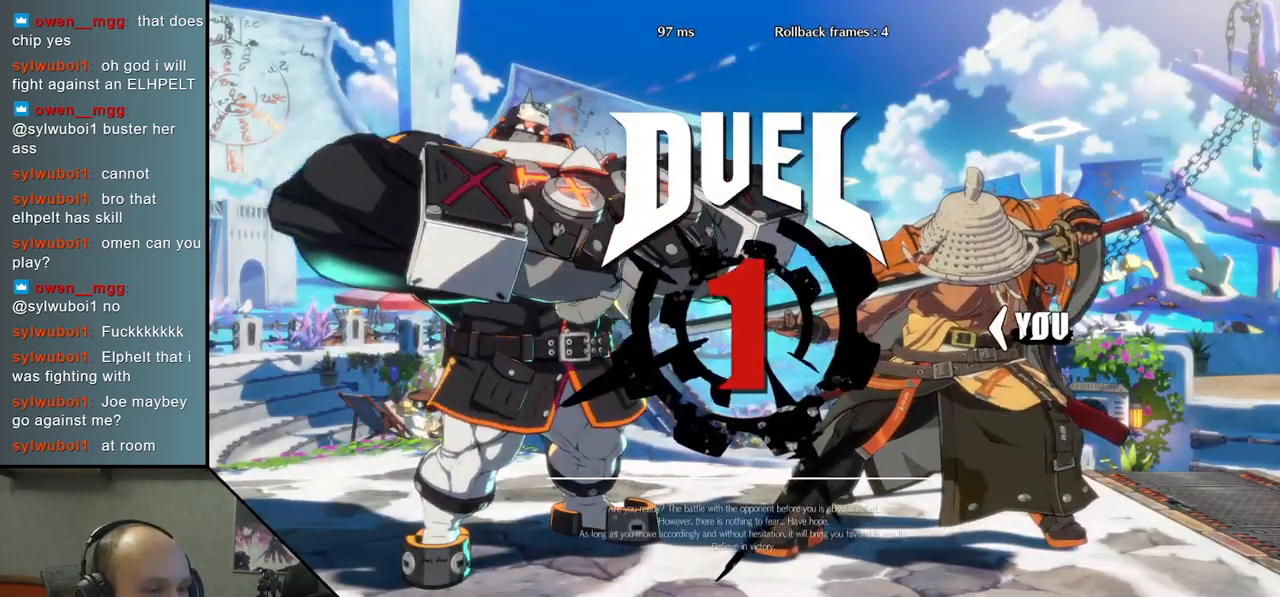
{"buttons": [], "left_stick": "left", "right_stick": "left", "events": [[100, "R1", "down"], [200, "R1", "up"], [283, "R1", "down"], [367, "R1", "up"]]}
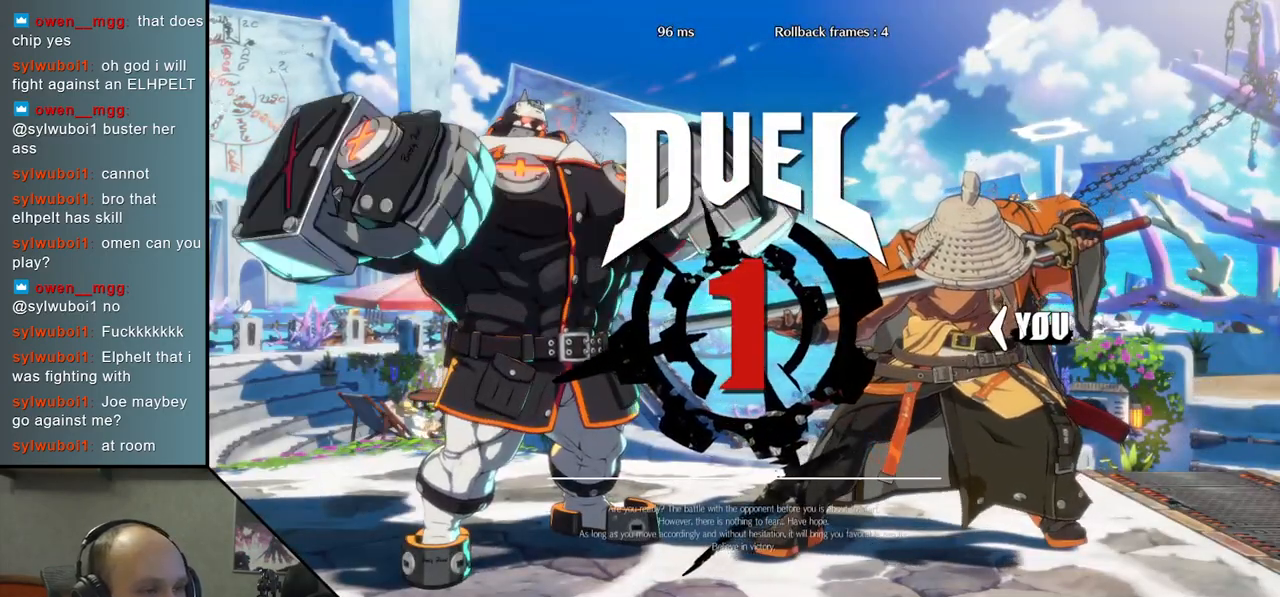
{"buttons": [], "left_stick": "down", "right_stick": "down", "events": [[117, "left_stick", "center"], [117, "right_stick", "center"], [267, "left_stick", "down"], [267, "right_stick", "down"]]}
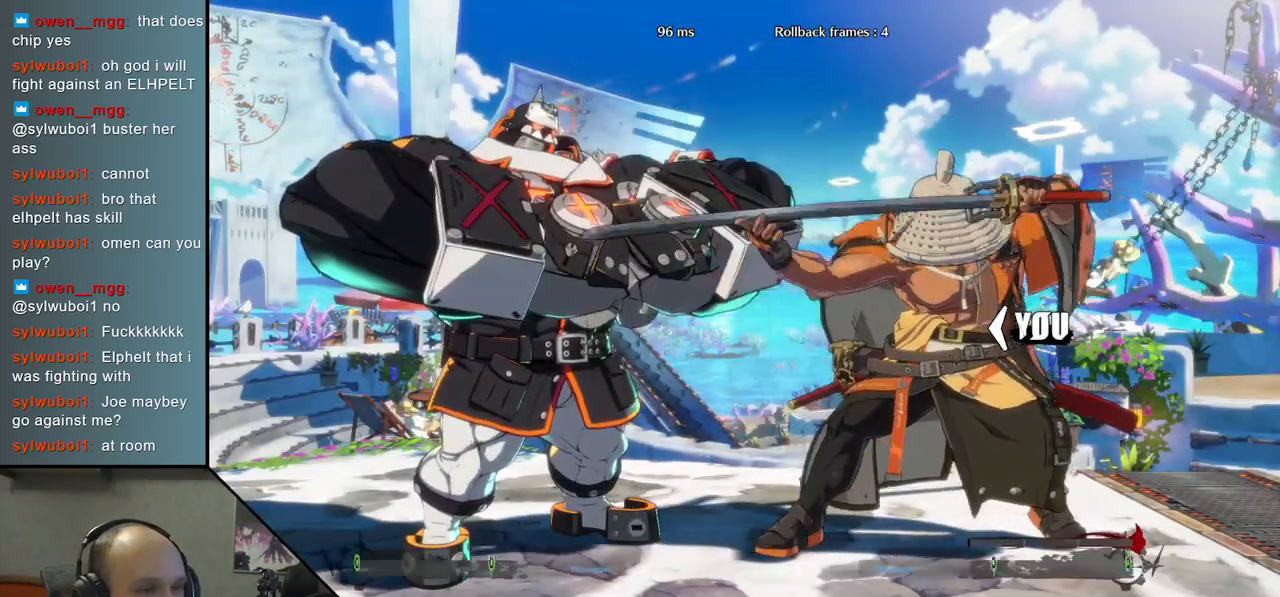
{"buttons": [], "left_stick": "down", "right_stick": "down", "events": []}
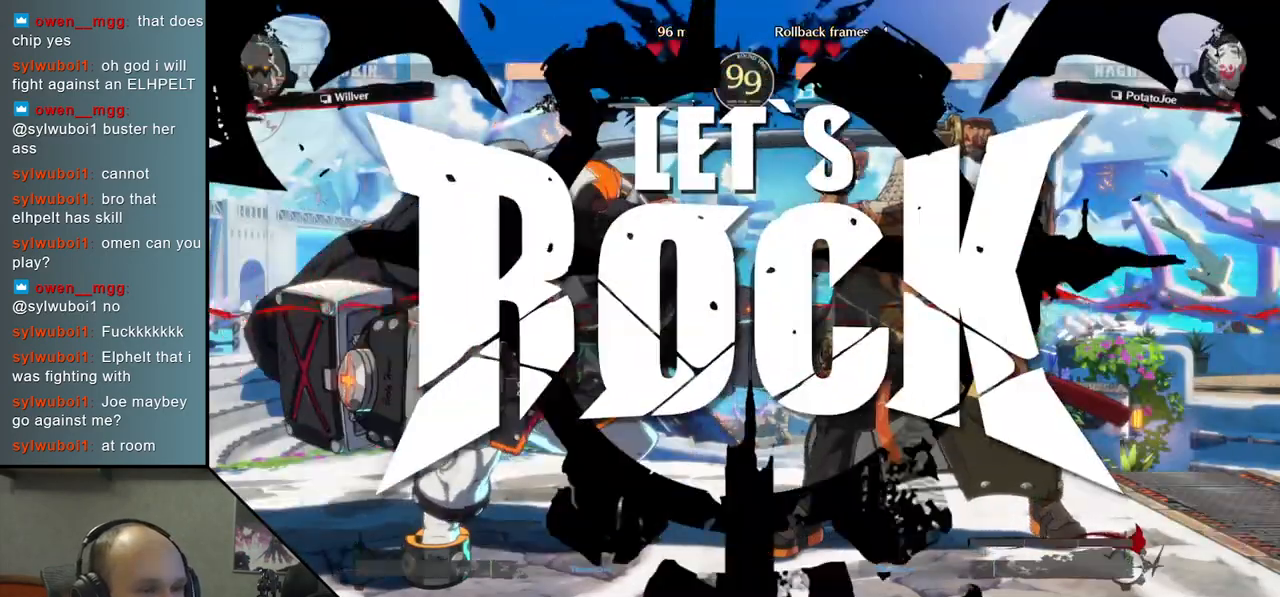
{"buttons": ["L2"], "left_stick": "right", "right_stick": "right", "events": [[417, "left_stick", "right"], [417, "right_stick", "right"], [483, "L2", "down"]]}
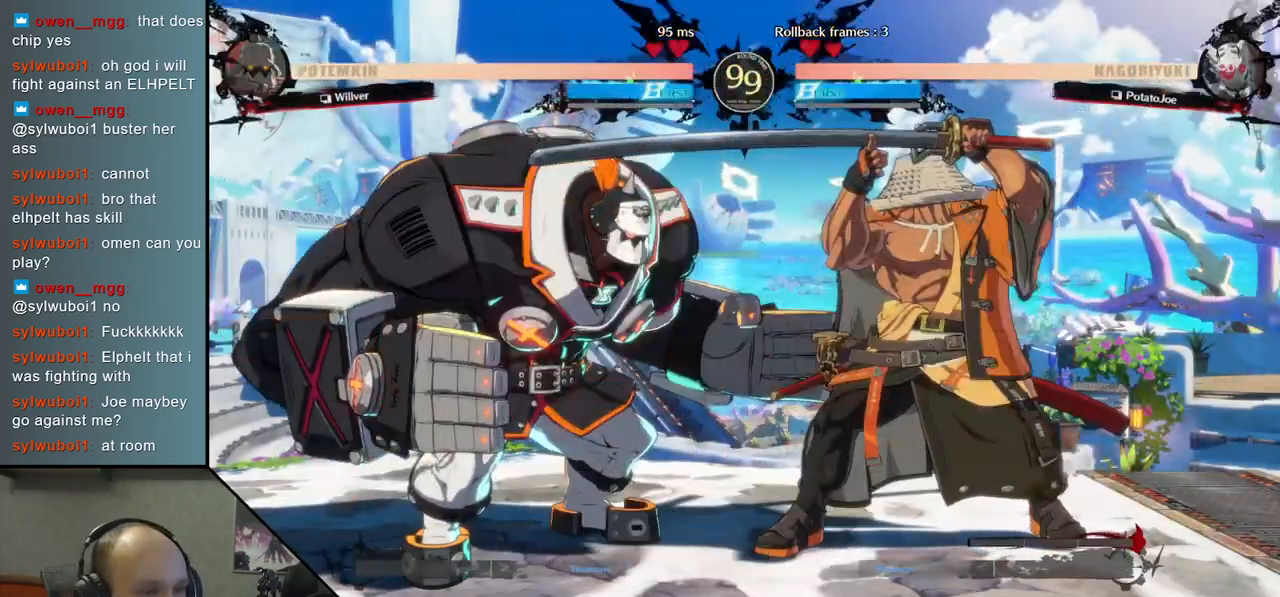
{"buttons": [], "left_stick": "right", "right_stick": "right", "events": [[83, "L2", "up"], [117, "left_stick", "down"], [117, "right_stick", "down"], [183, "left_stick", "right"], [183, "right_stick", "right"], [300, "TRIANGLE", "down"], [417, "TRIANGLE", "up"]]}
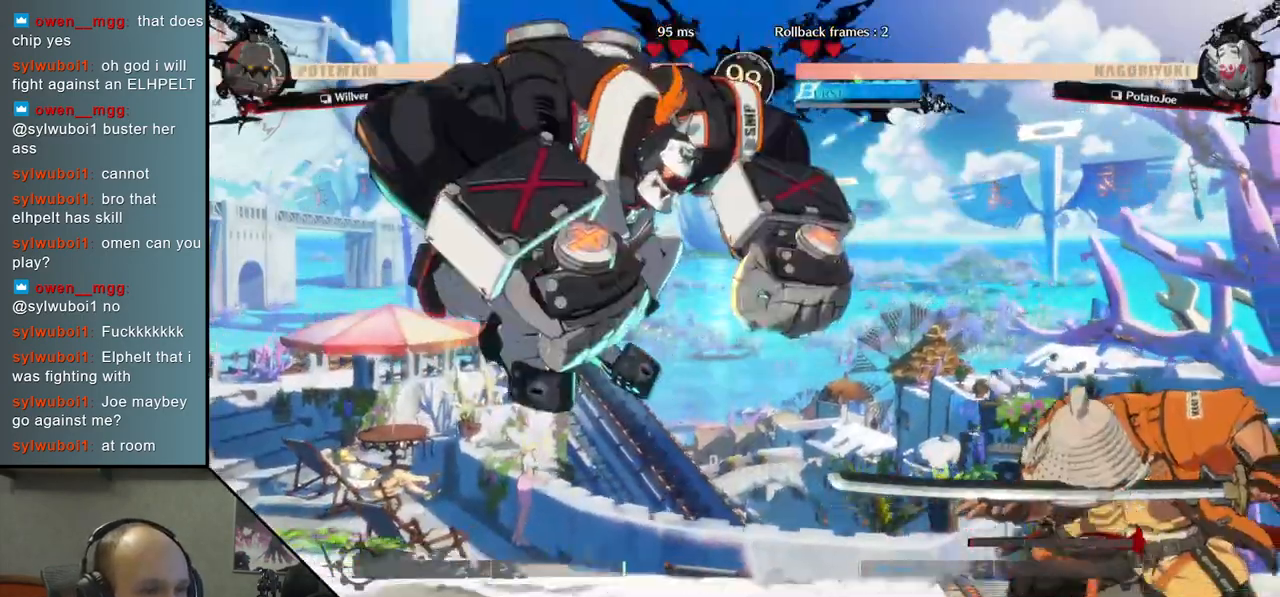
{"buttons": [], "left_stick": "right", "right_stick": "right", "events": []}
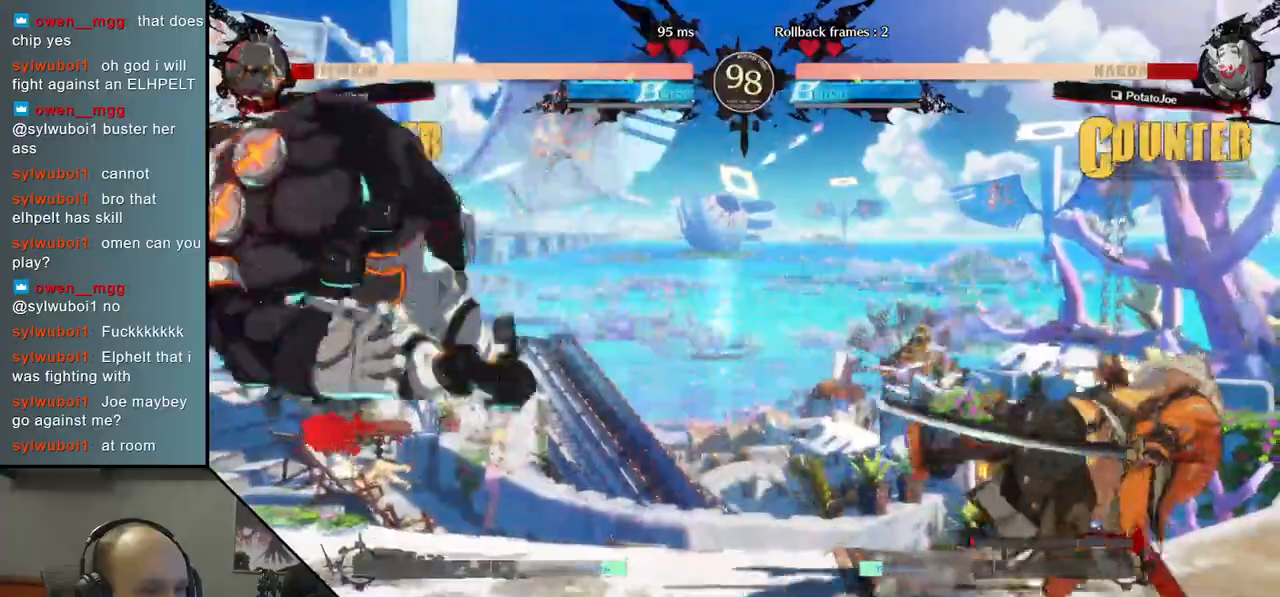
{"buttons": [], "left_stick": "down", "right_stick": "down", "events": [[500, "left_stick", "down"], [500, "right_stick", "down"]]}
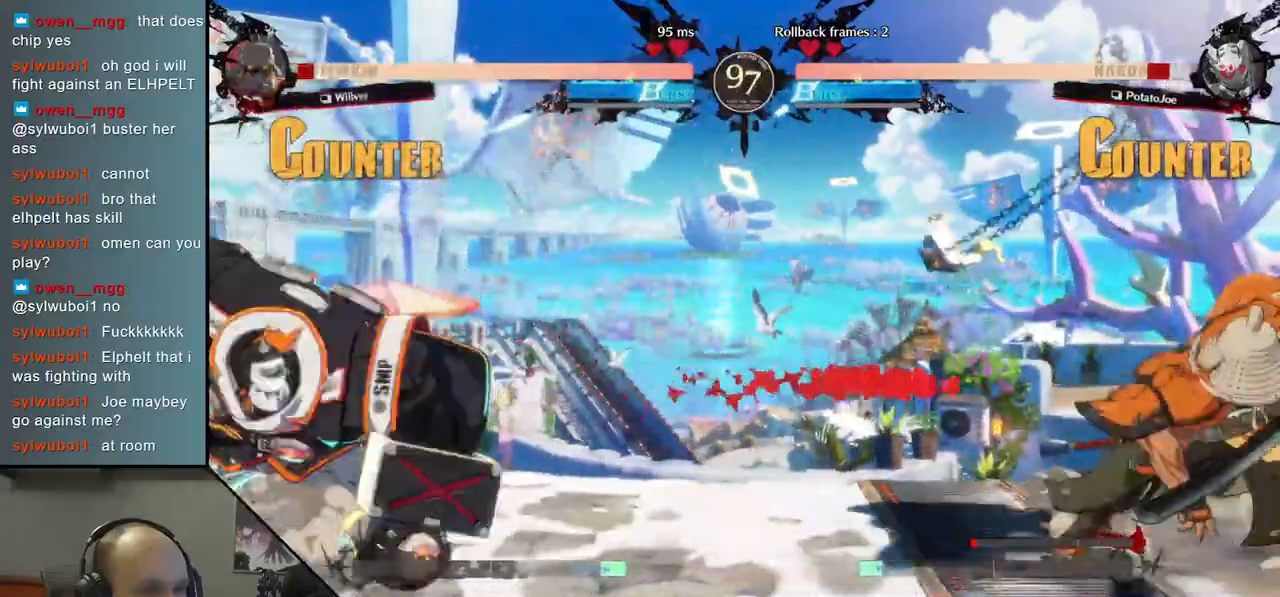
{"buttons": ["L2"], "left_stick": "left", "right_stick": "left", "events": [[100, "left_stick", "left"], [100, "right_stick", "left"], [167, "TRIANGLE", "down"], [250, "left_stick", "right"], [250, "right_stick", "right"], [267, "TRIANGLE", "up"], [333, "left_stick", "down"], [333, "right_stick", "down"], [417, "left_stick", "left"], [417, "right_stick", "left"], [467, "L2", "down"]]}
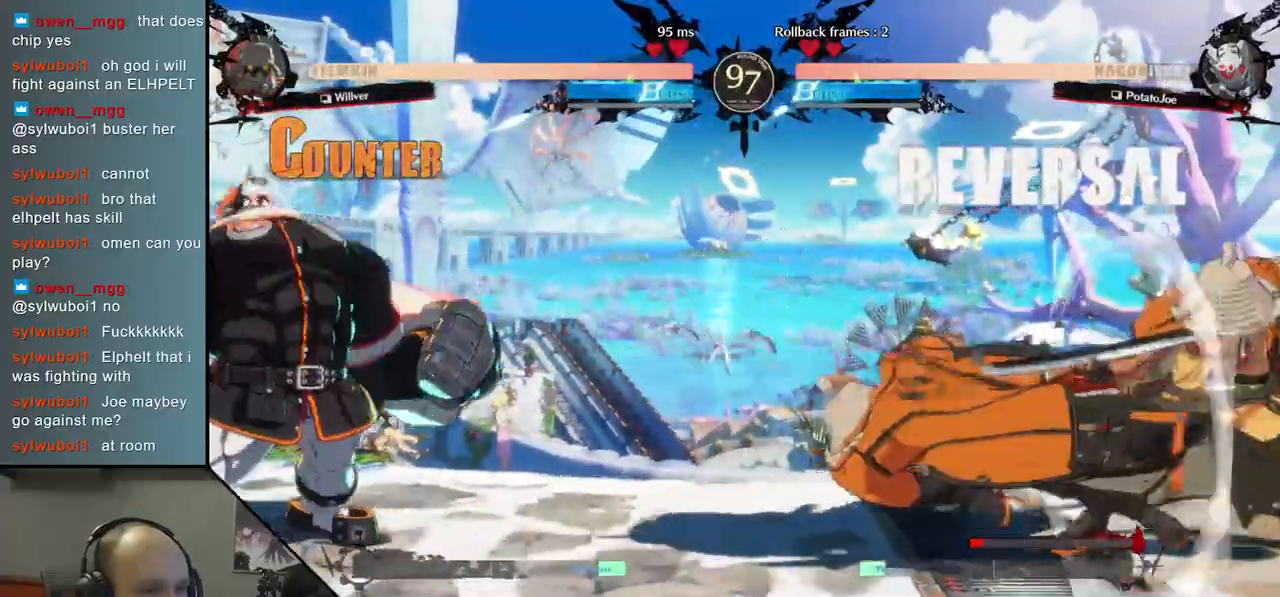
{"buttons": [], "left_stick": "down-right", "right_stick": "down-right", "events": [[67, "L2", "up"], [67, "left_stick", "center"], [67, "right_stick", "center"], [483, "left_stick", "down-right"], [483, "right_stick", "down-right"]]}
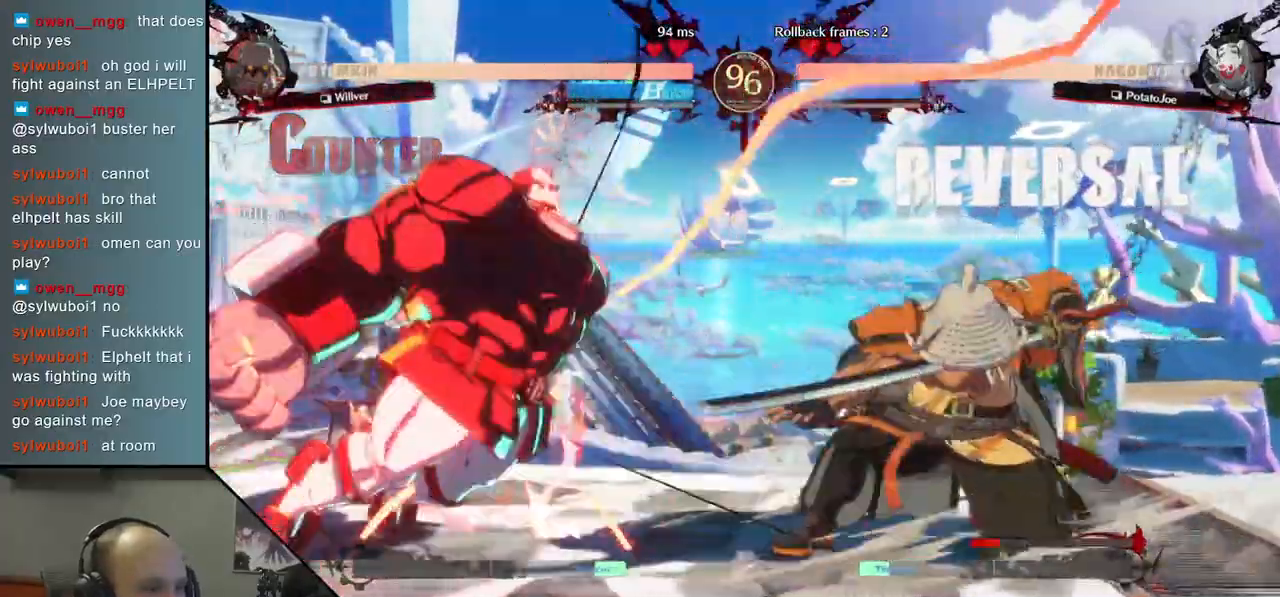
{"buttons": [], "left_stick": "down-right", "right_stick": "down-right", "events": []}
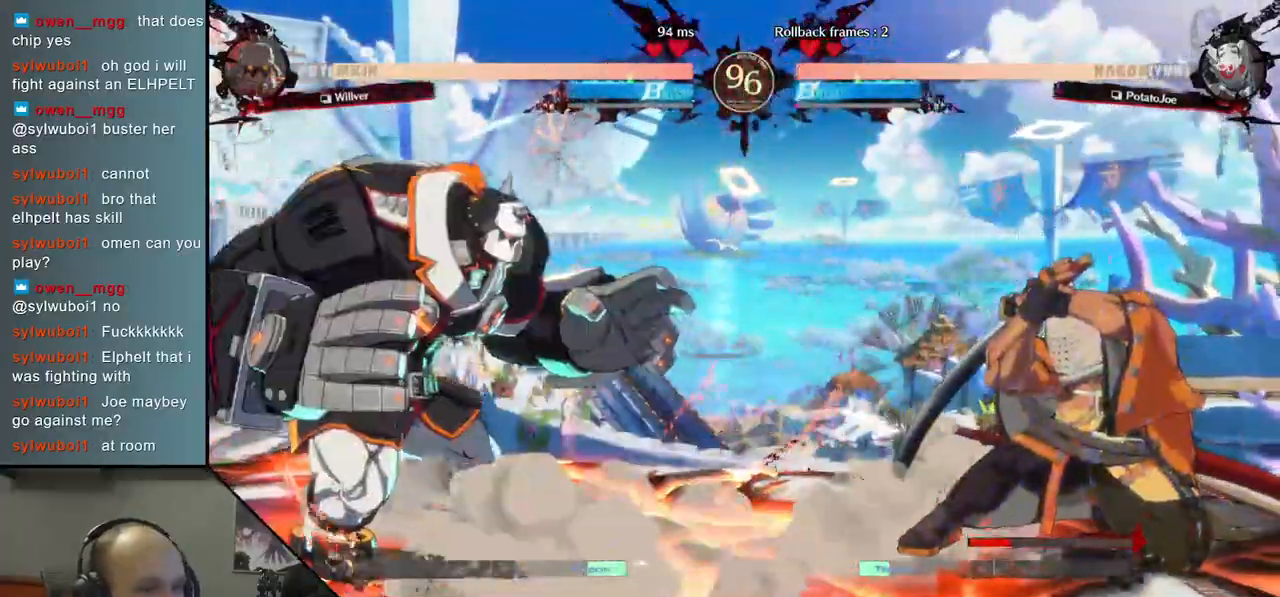
{"buttons": [], "left_stick": "center", "right_stick": "center", "events": [[133, "TRIANGLE", "down"], [167, "left_stick", "center"], [167, "right_stick", "center"], [233, "TRIANGLE", "up"], [350, "TRIANGLE", "down"], [433, "TRIANGLE", "up"]]}
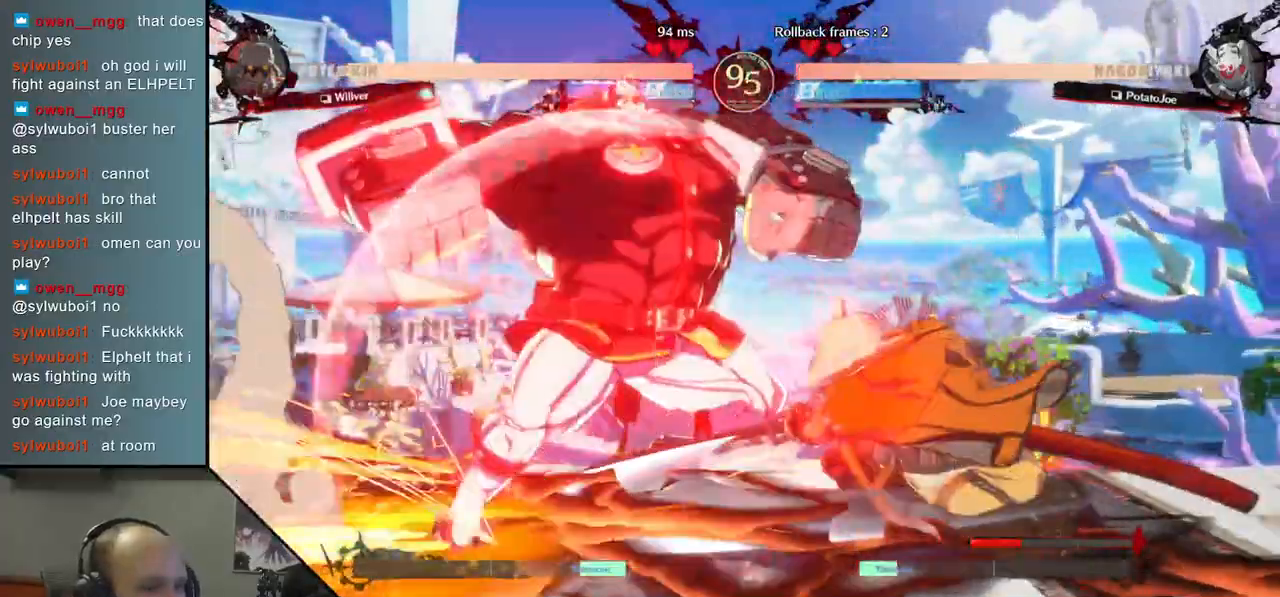
{"buttons": [], "left_stick": "down-right", "right_stick": "down-right", "events": [[33, "TRIANGLE", "down"], [133, "TRIANGLE", "up"], [283, "left_stick", "down-right"], [283, "right_stick", "down-right"]]}
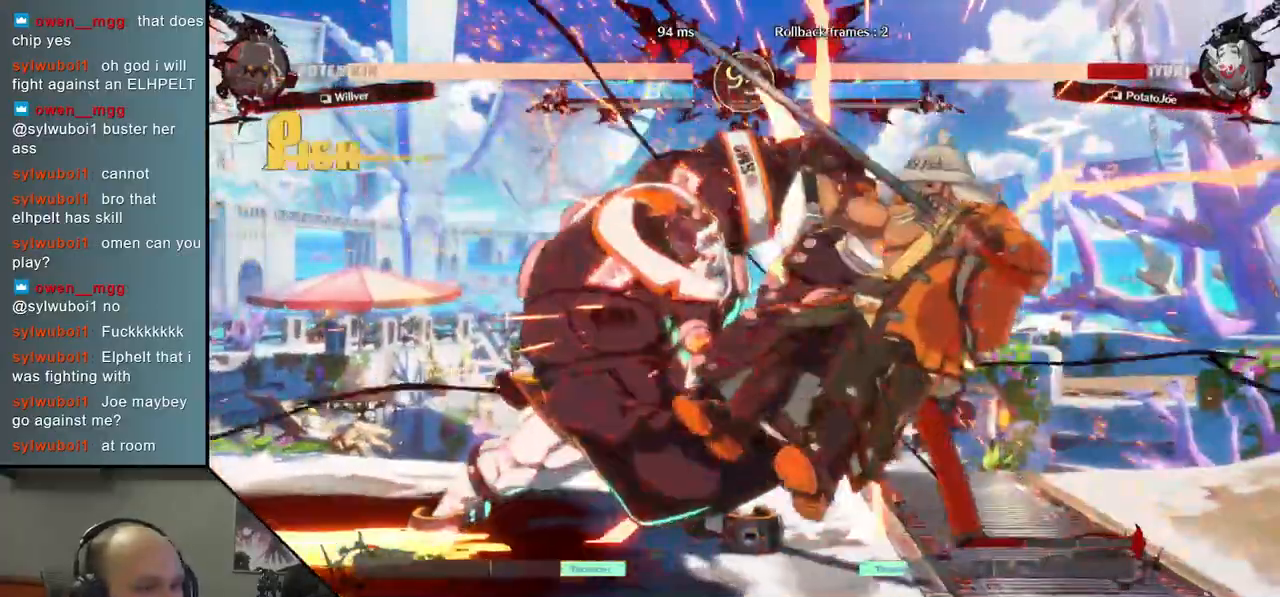
{"buttons": [], "left_stick": "center", "right_stick": "center", "events": [[83, "L1", "down"], [133, "R1", "down"], [283, "L1", "up"], [300, "R1", "up"], [400, "left_stick", "center"], [400, "right_stick", "center"]]}
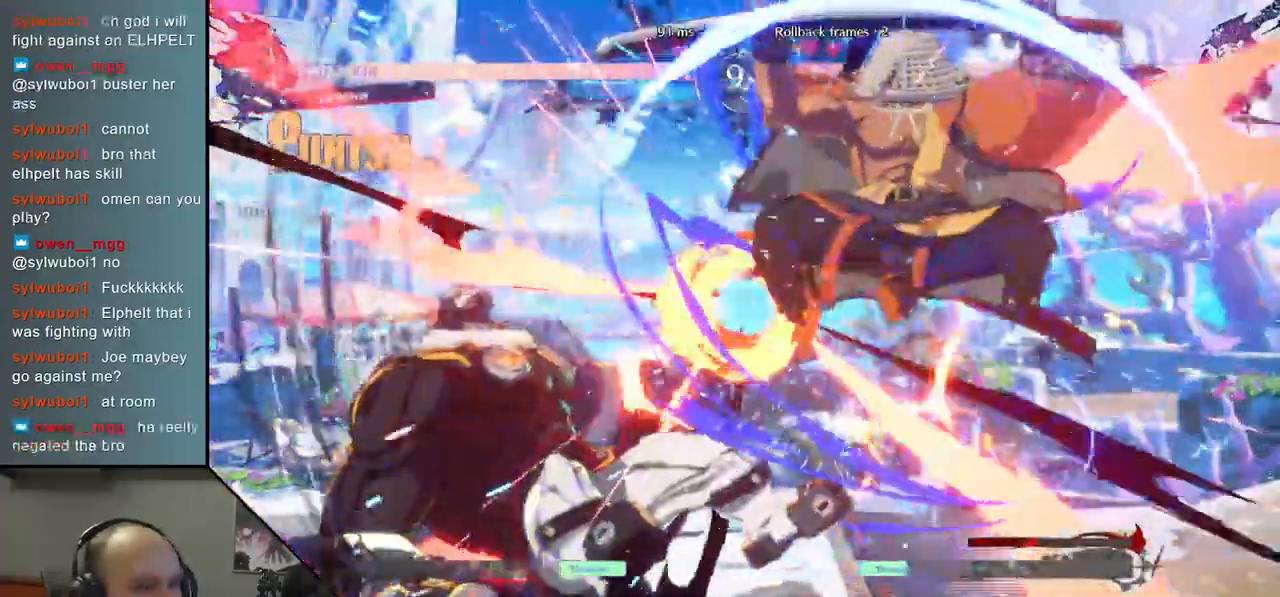
{"buttons": [], "left_stick": "right", "right_stick": "right", "events": [[367, "left_stick", "right"], [367, "right_stick", "right"]]}
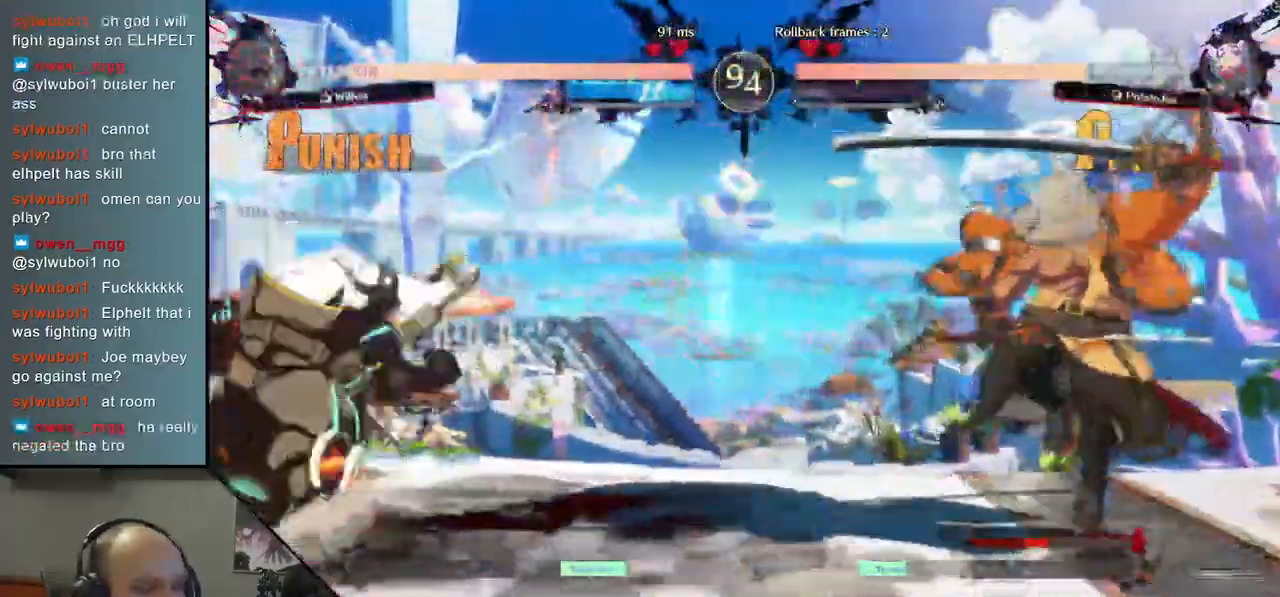
{"buttons": [], "left_stick": "right", "right_stick": "right", "events": [[183, "left_stick", "down"], [183, "right_stick", "down"], [267, "left_stick", "left"], [267, "right_stick", "left"], [383, "left_stick", "up"], [383, "right_stick", "up"], [450, "left_stick", "right"], [450, "right_stick", "right"]]}
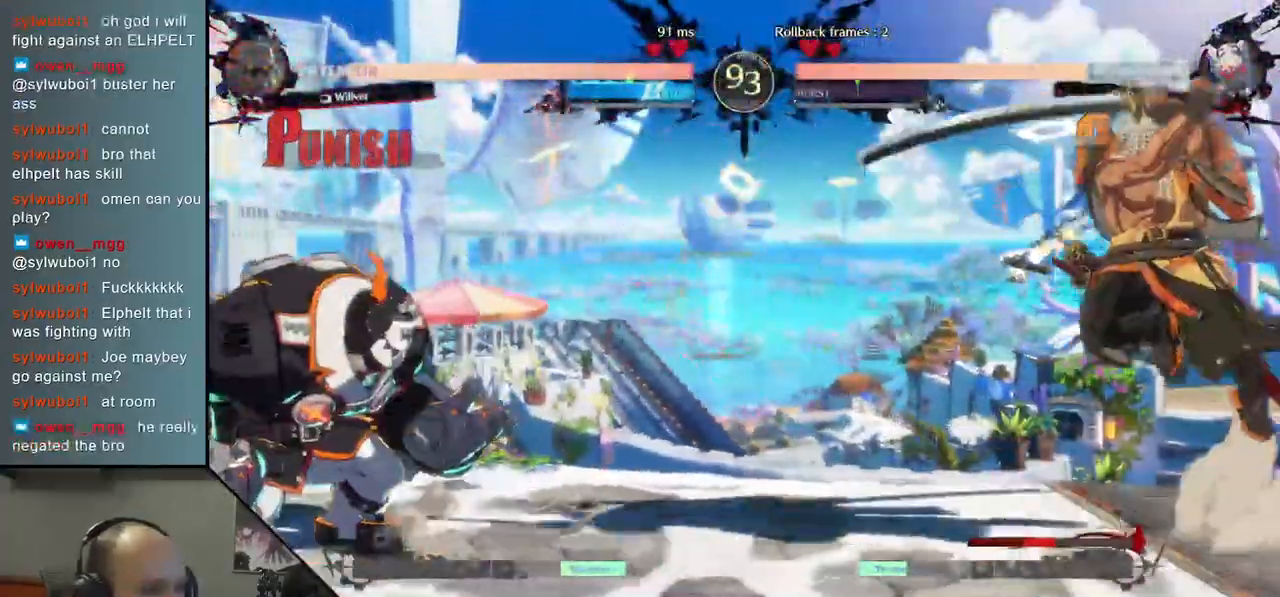
{"buttons": [], "left_stick": "right", "right_stick": "right", "events": []}
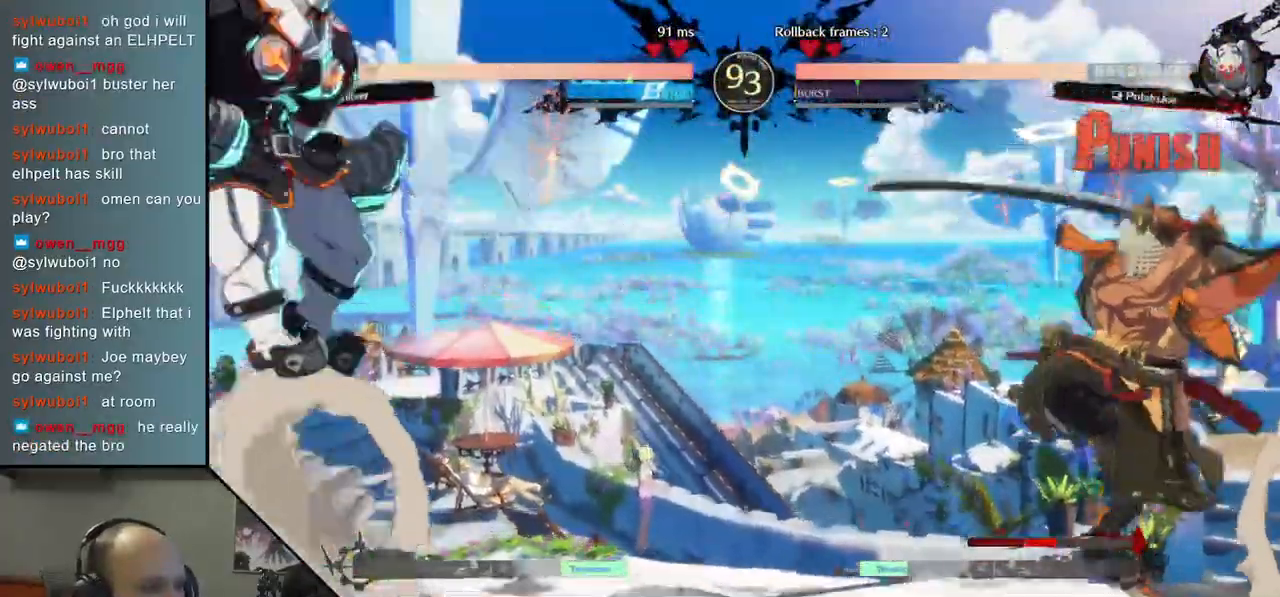
{"buttons": [], "left_stick": "down", "right_stick": "down", "events": [[450, "left_stick", "down"], [450, "right_stick", "down"]]}
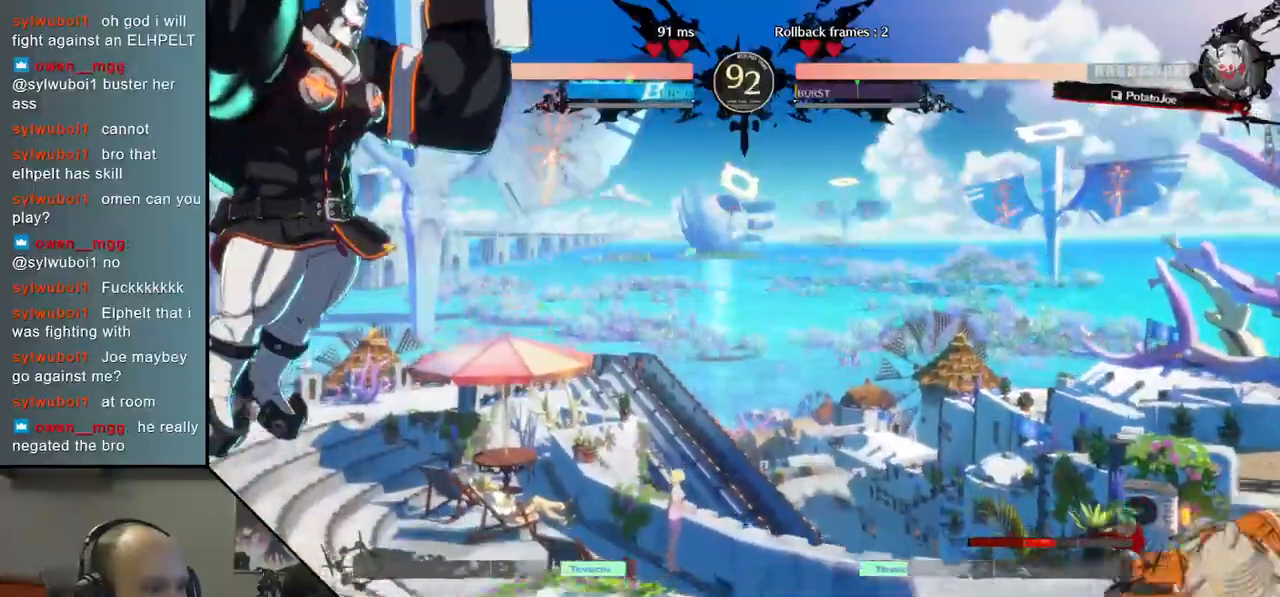
{"buttons": [], "left_stick": "right", "right_stick": "right", "events": [[17, "left_stick", "left"], [17, "right_stick", "left"], [117, "left_stick", "up"], [117, "right_stick", "up"], [183, "left_stick", "right"], [183, "right_stick", "right"]]}
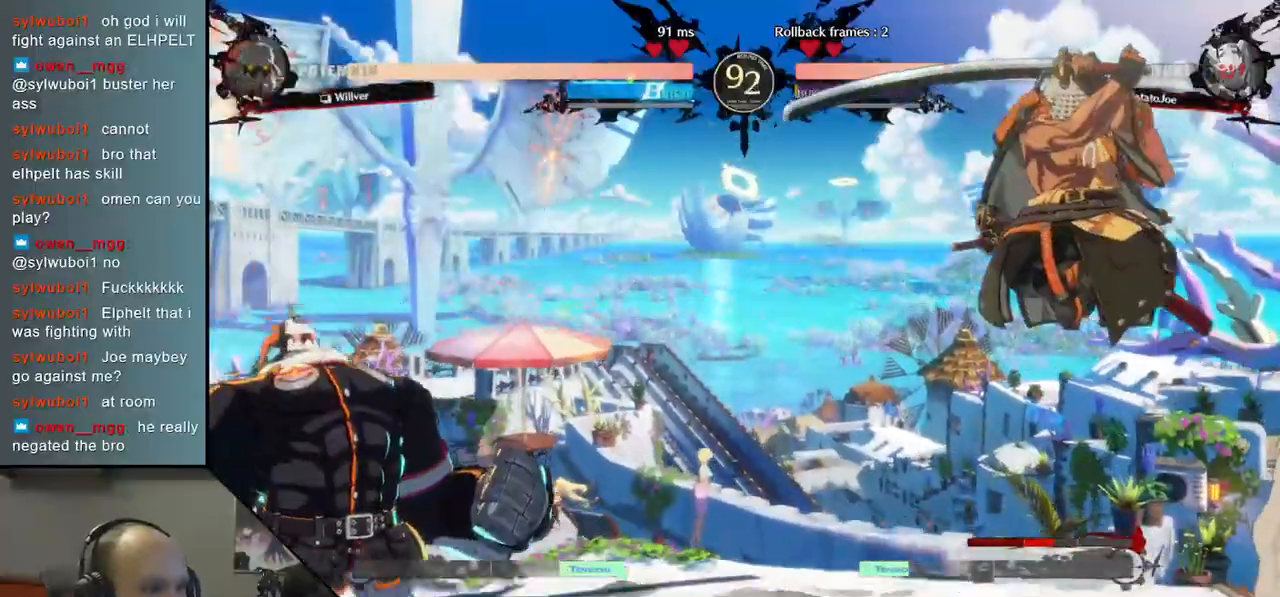
{"buttons": [], "left_stick": "right", "right_stick": "right", "events": []}